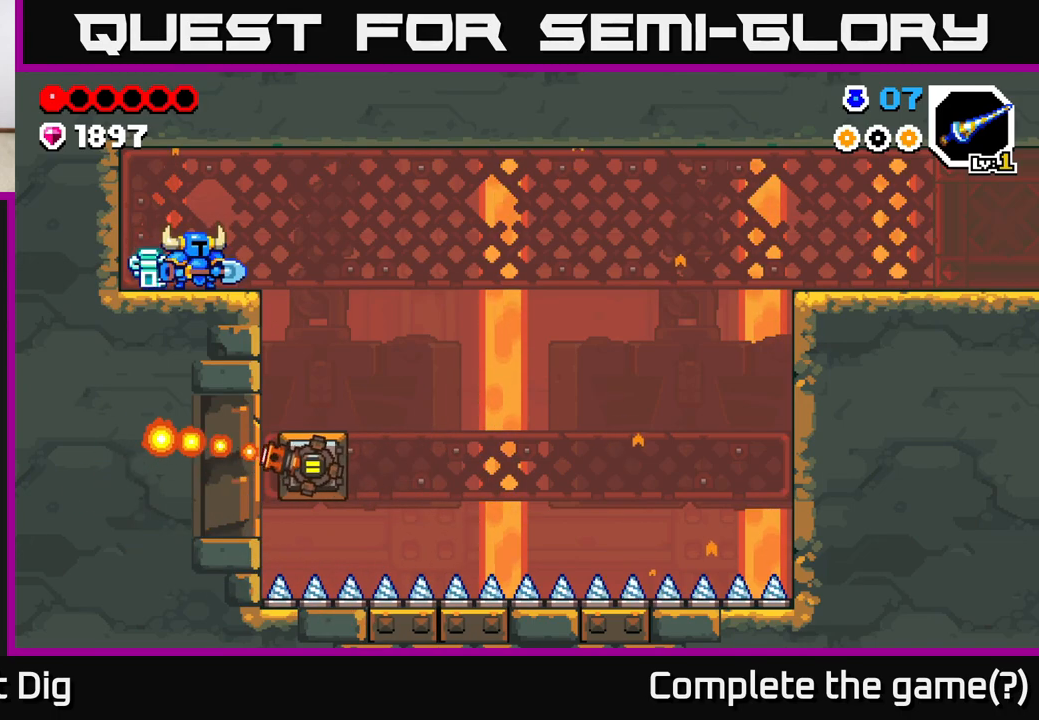
Gameplay with a controller (Xbox layout); each line is a JSON object with the inputs held at the frame after it. "events" lists button and stick changes between this image and that frame as [ms after this image, input, new state], when the widget could be followed in between.
{"buttons": [], "left_stick": "right", "right_stick": "center", "events": [[67, "left_stick", "right"], [350, "A", "down"], [433, "A", "up"]]}
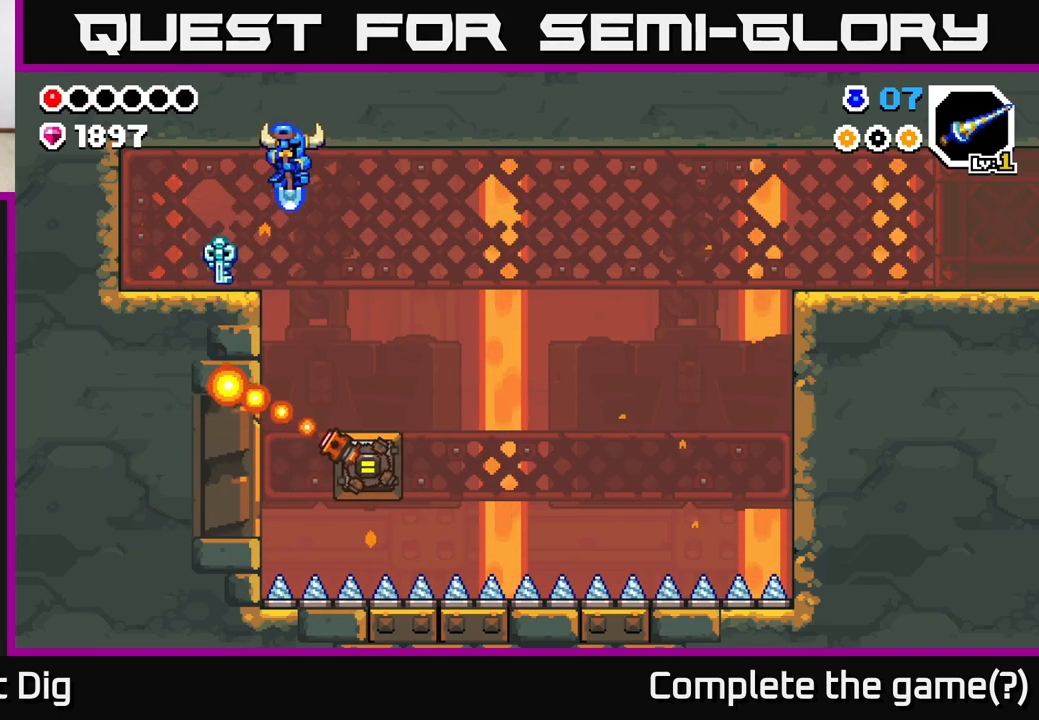
{"buttons": [], "left_stick": "right", "right_stick": "center", "events": []}
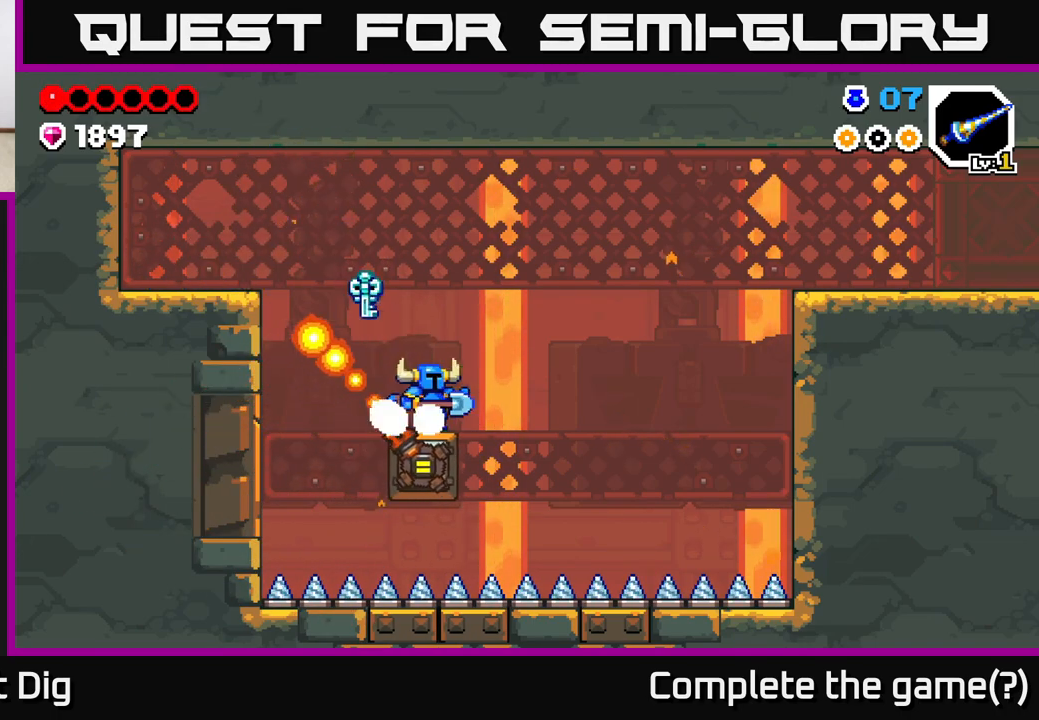
{"buttons": [], "left_stick": "center", "right_stick": "center", "events": [[67, "left_stick", "center"], [250, "left_stick", "right"], [317, "left_stick", "center"]]}
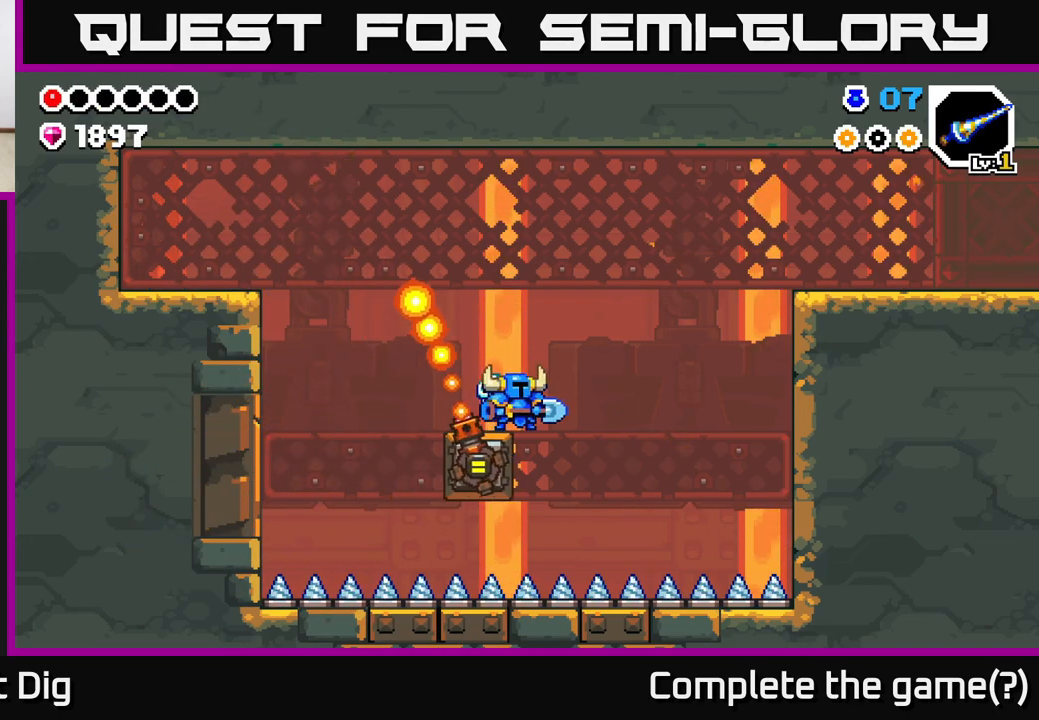
{"buttons": ["A"], "left_stick": "right", "right_stick": "center", "events": [[133, "left_stick", "right"], [283, "A", "down"]]}
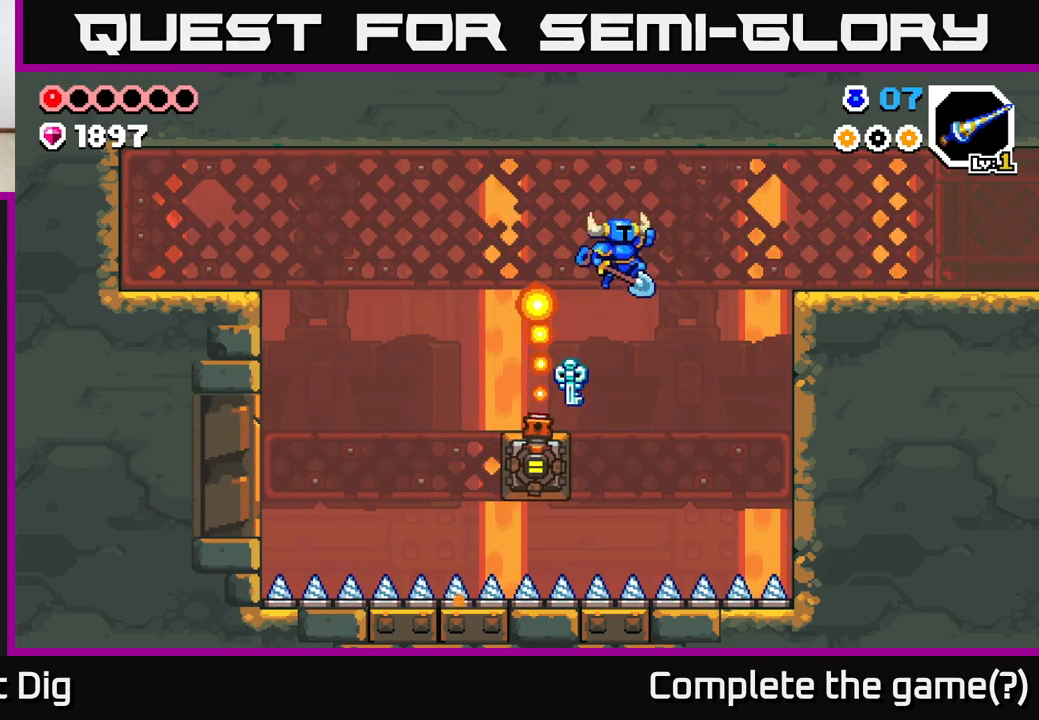
{"buttons": [], "left_stick": "right", "right_stick": "center", "events": [[33, "left_stick", "up-left"], [367, "left_stick", "right"], [400, "A", "up"]]}
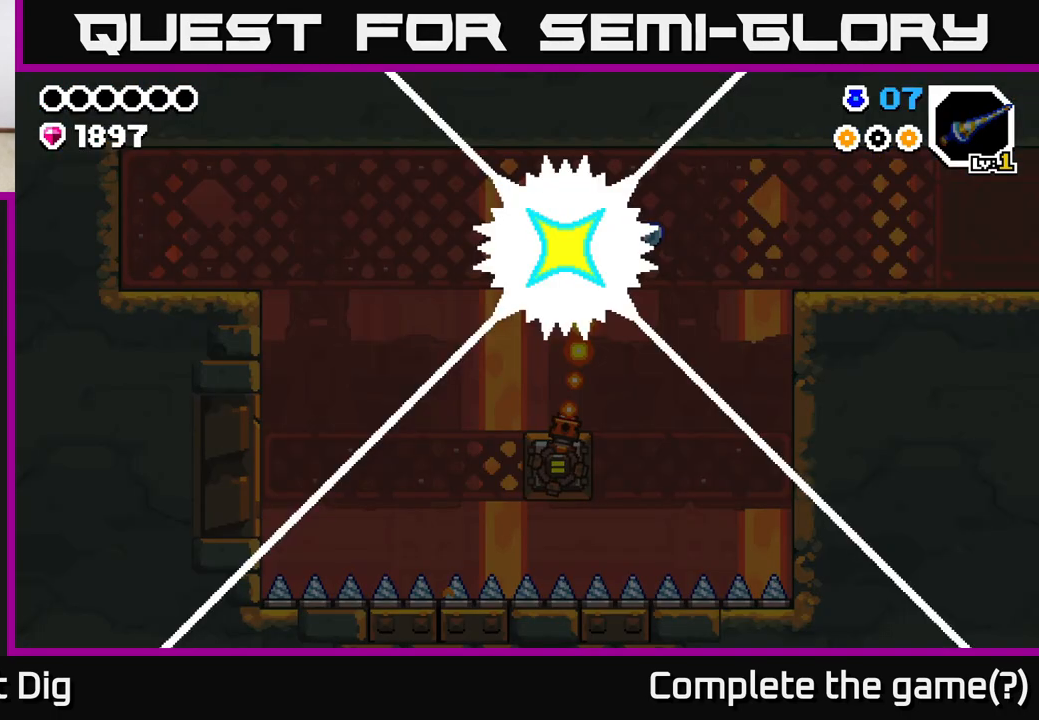
{"buttons": [], "left_stick": "center", "right_stick": "center", "events": [[50, "left_stick", "center"]]}